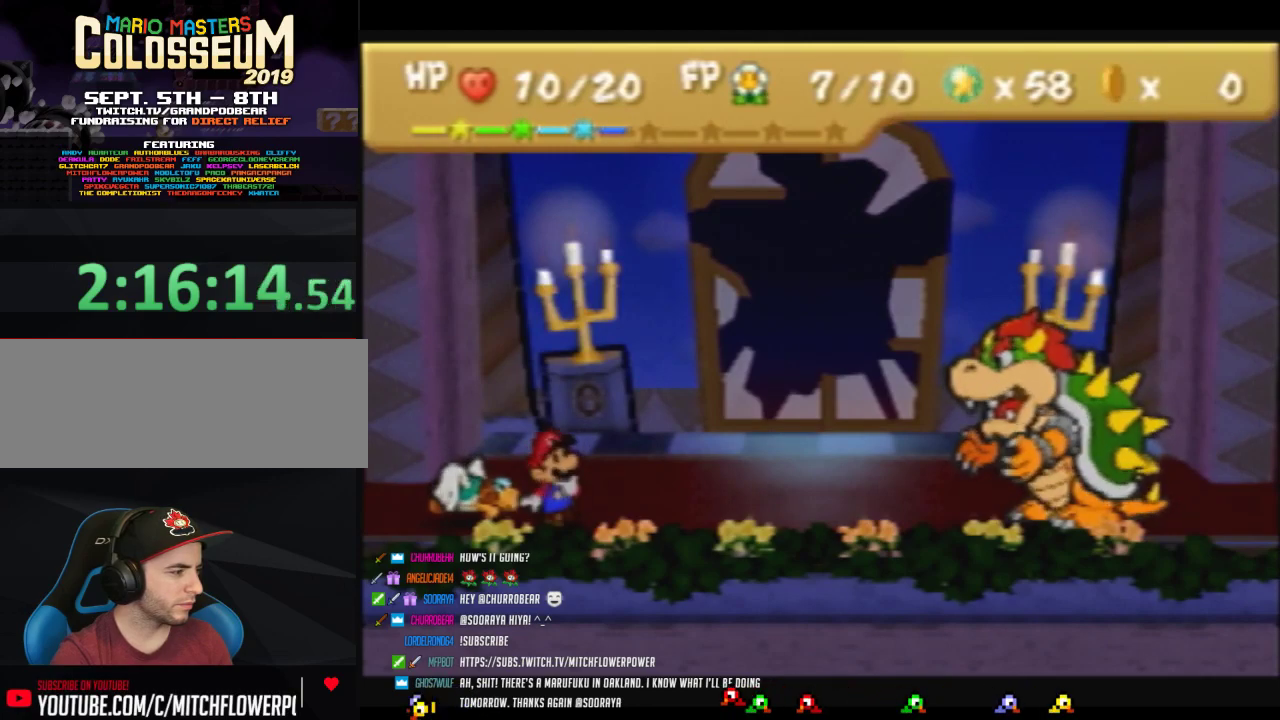
Gameplay with a controller (Nintendo layout); each line is a JSON object with the inputs held at the frame after it. "events" lists button and stick changes between this image and that frame as [ms after this image, input, new state], when the widget could be followed in between. Not read: L3 R3 left_stick.
{"buttons": ["A"], "events": [[483, "A", "down"]]}
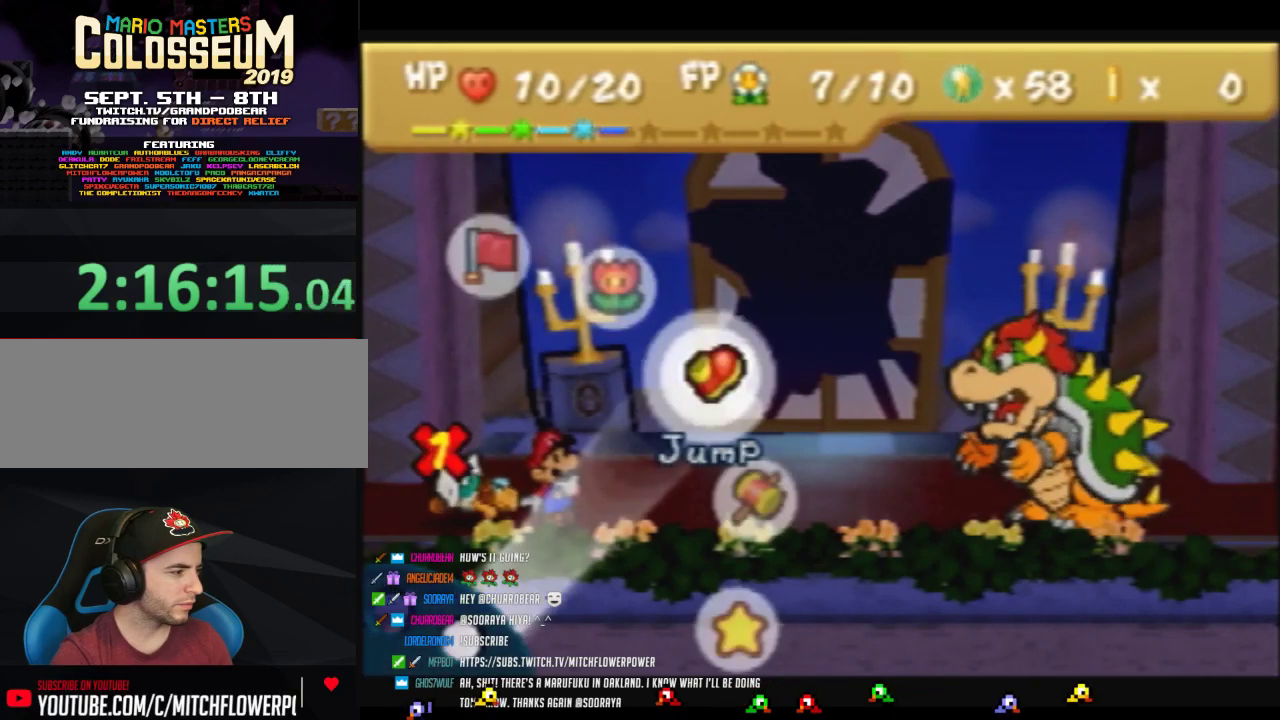
{"buttons": [], "events": [[83, "A", "up"], [400, "A", "down"], [467, "A", "up"]]}
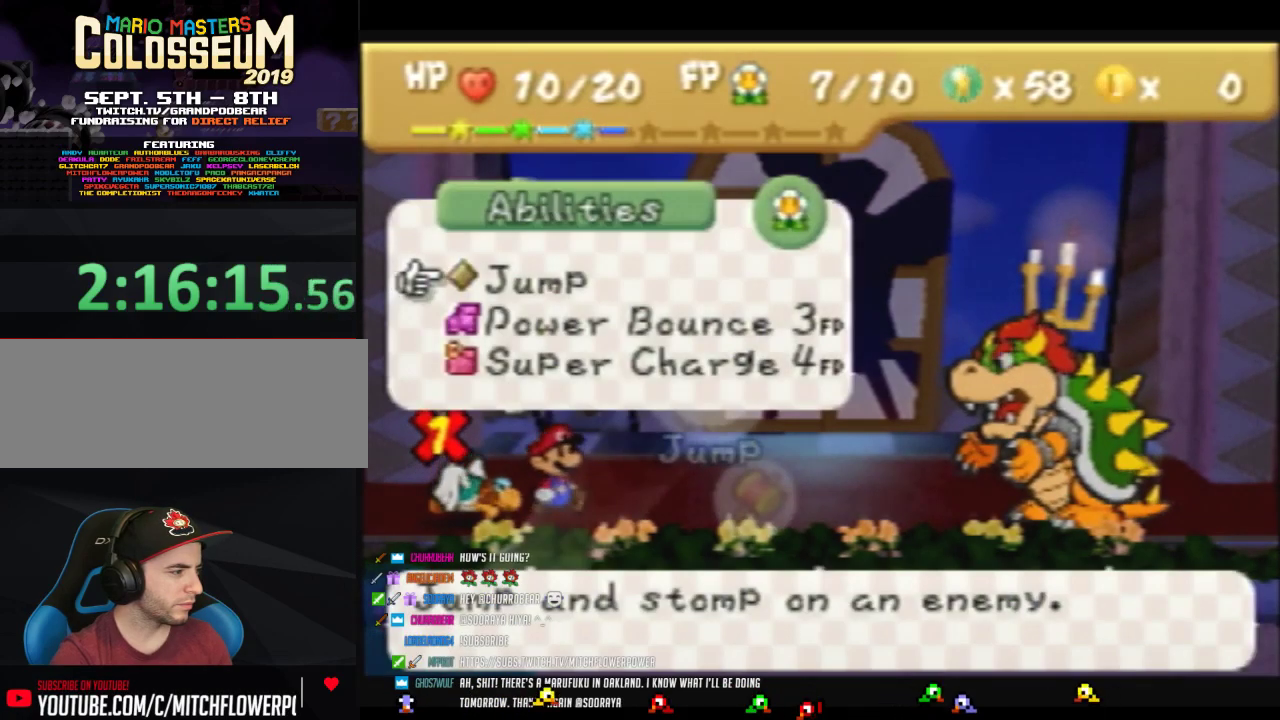
{"buttons": [], "events": [[50, "A", "down"], [117, "A", "up"]]}
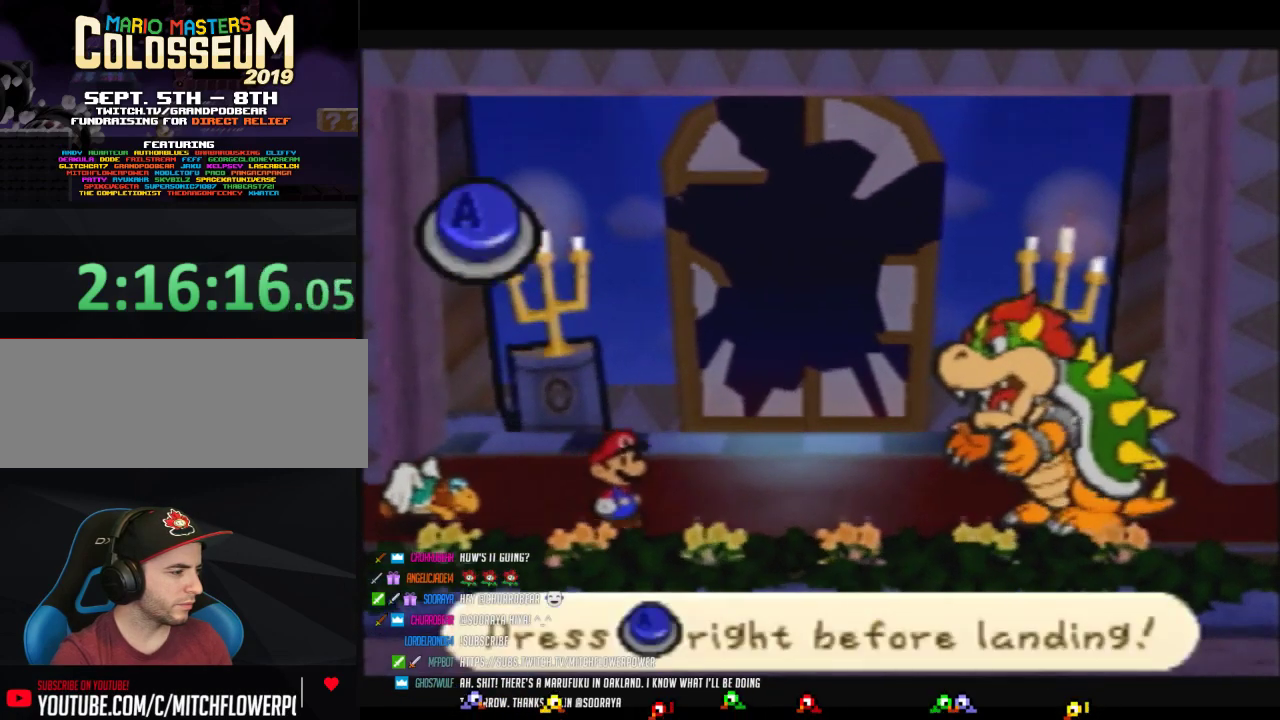
{"buttons": [], "events": []}
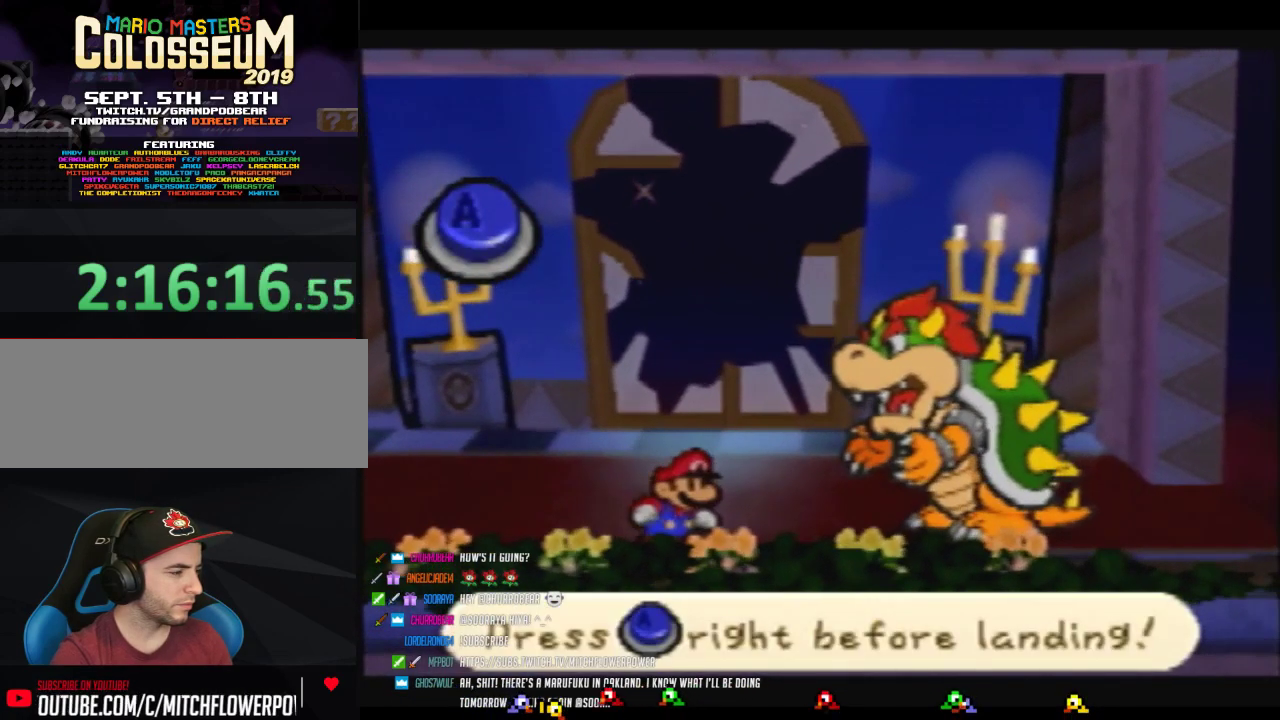
{"buttons": [], "events": []}
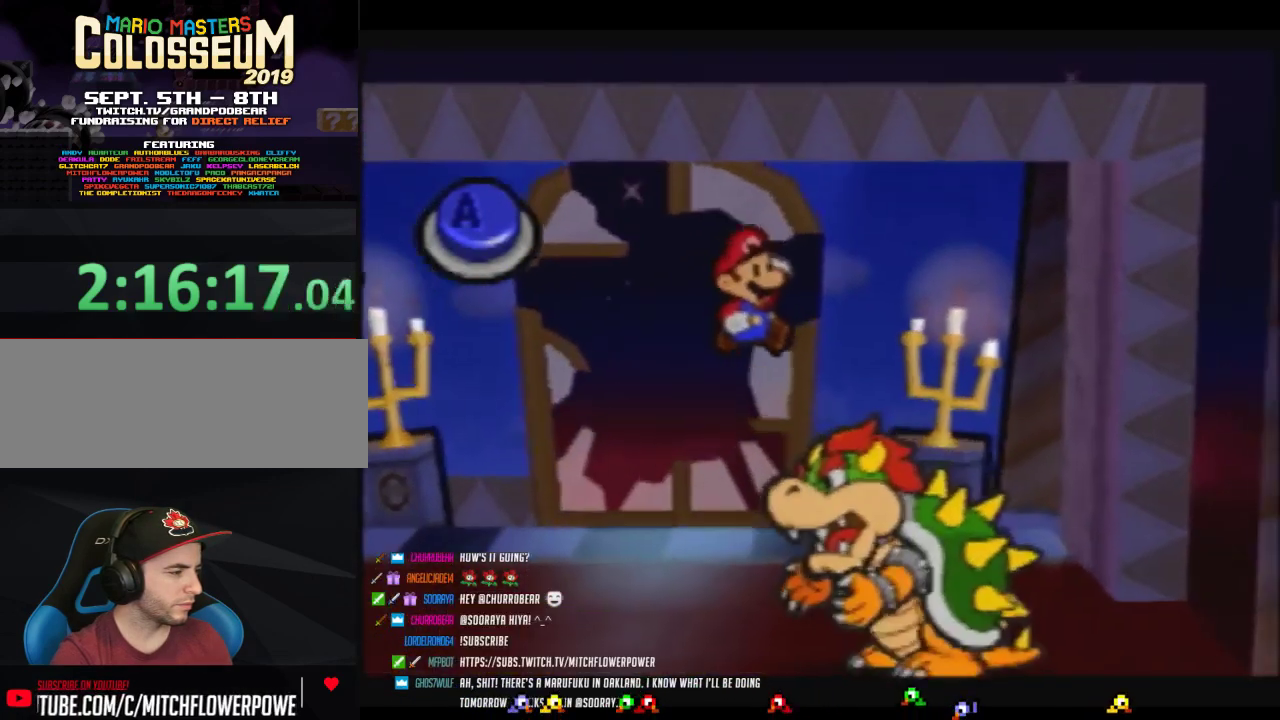
{"buttons": ["A"], "events": [[117, "A", "down"]]}
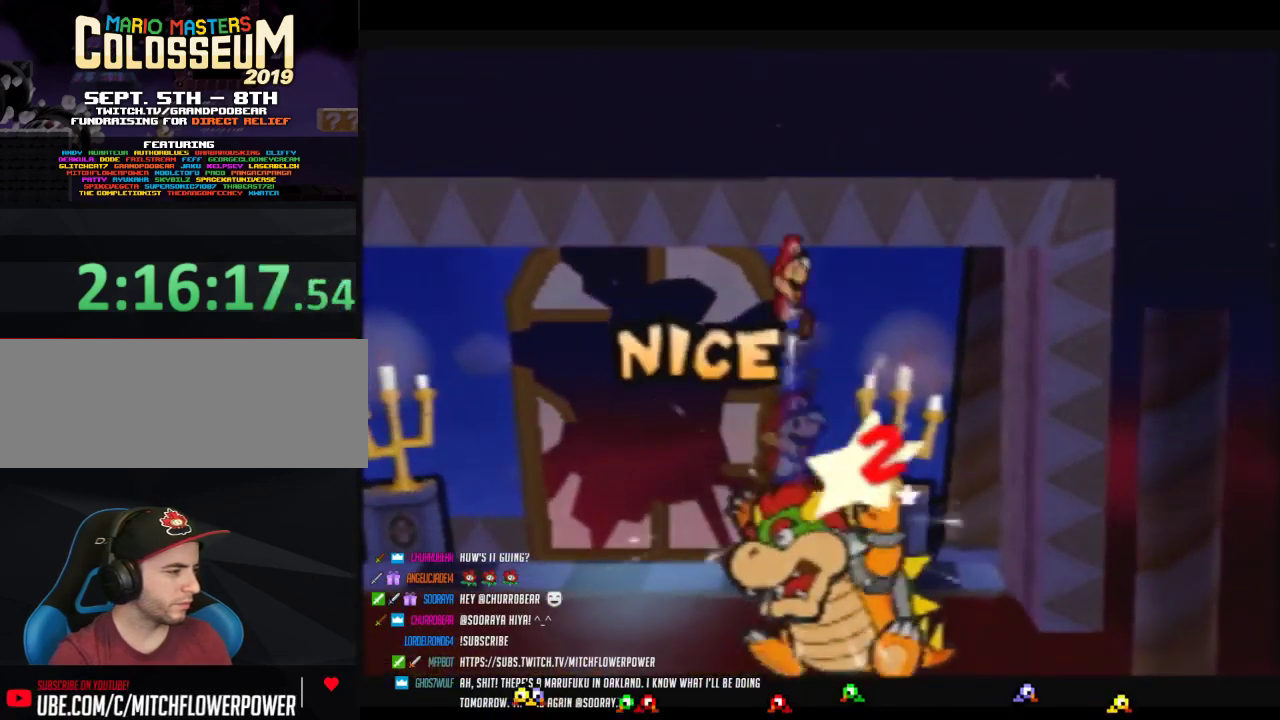
{"buttons": ["A"], "events": [[83, "A", "up"], [483, "A", "down"]]}
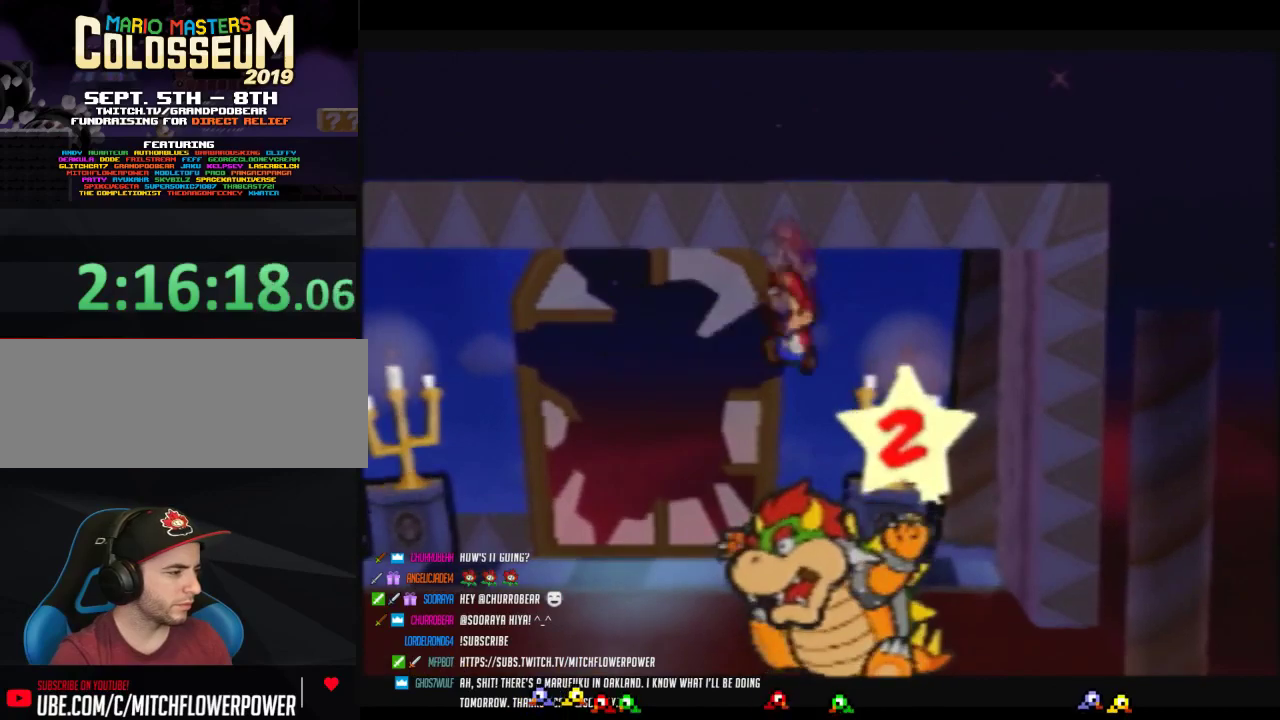
{"buttons": ["A"], "events": []}
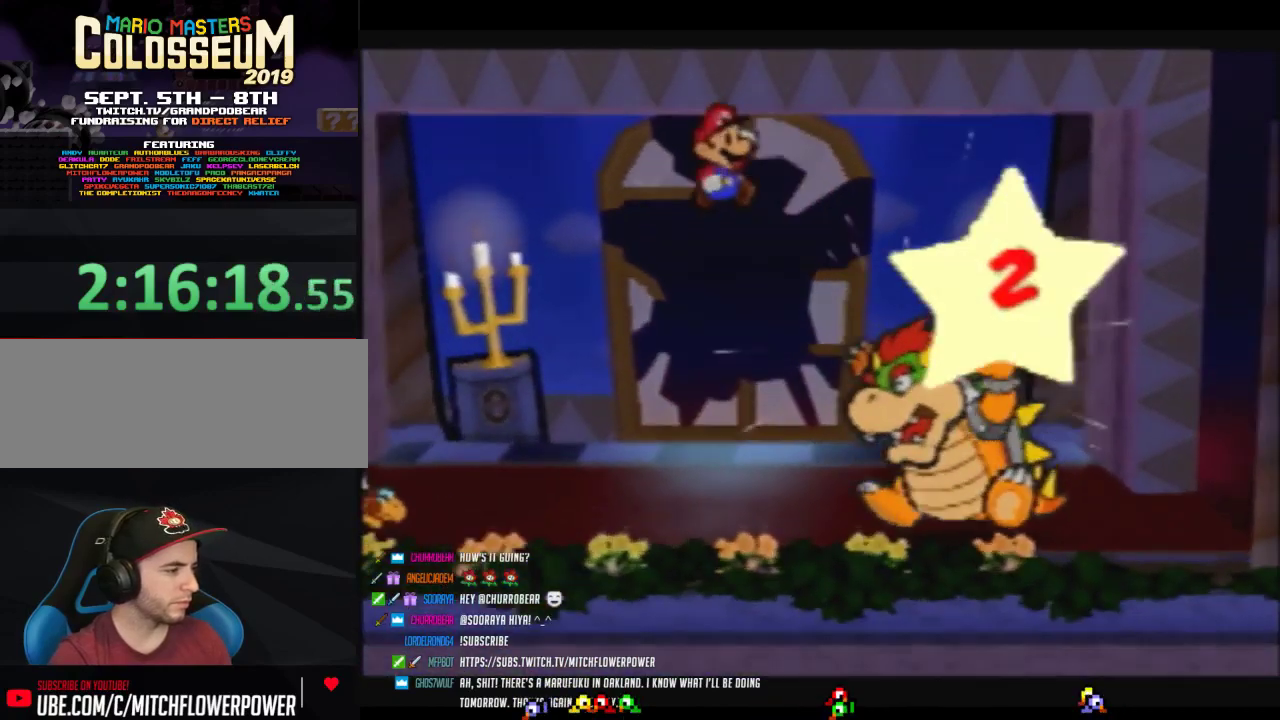
{"buttons": [], "events": [[150, "A", "up"]]}